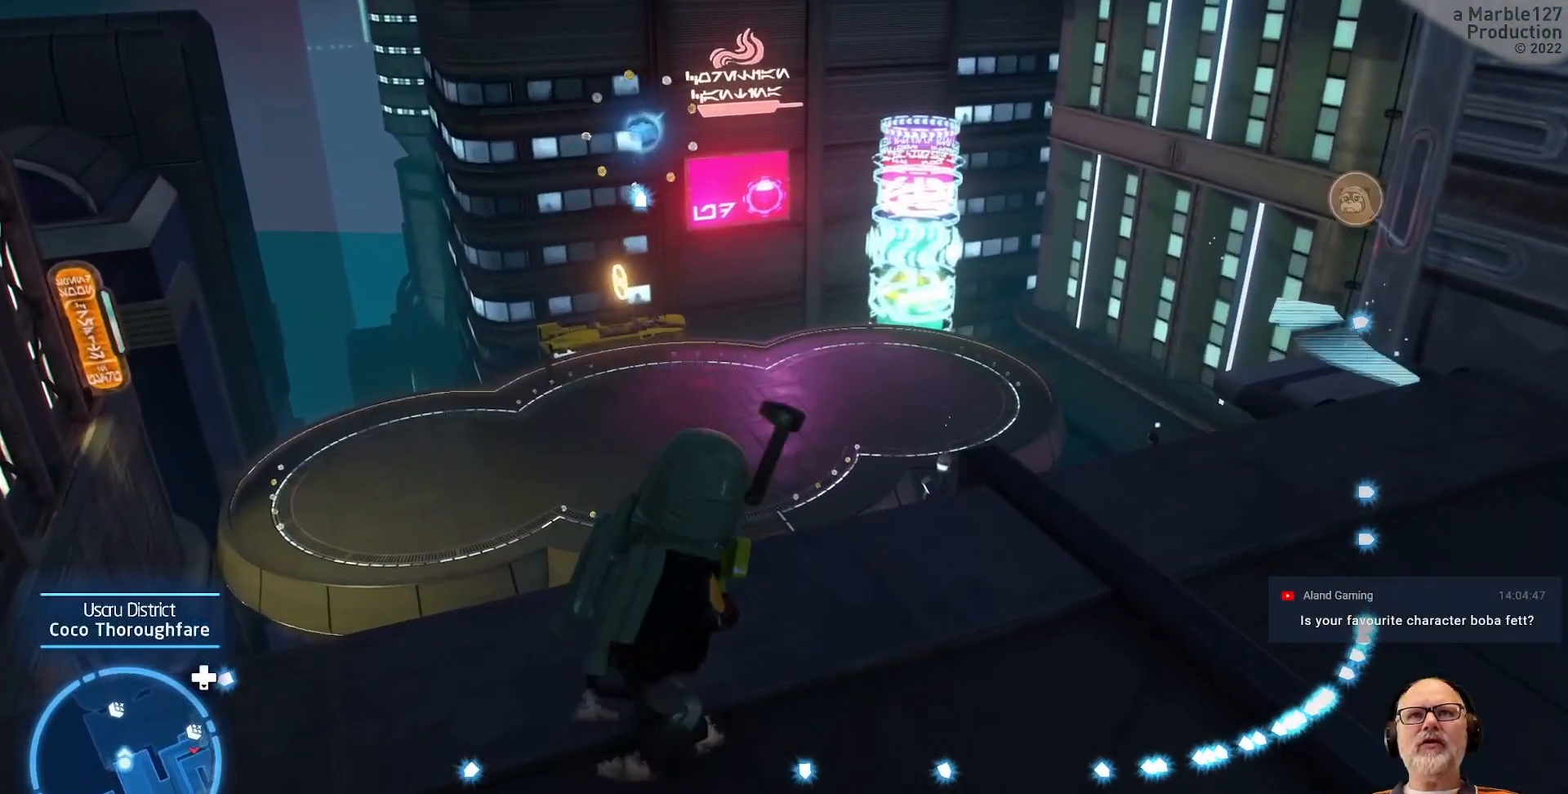
Gameplay with a controller (Xbox layout); each line is a JSON object with the inputs held at the frame after it. "events" lists button and stick changes between this image and that frame as [ms after this image, input, new state], when the widget could be followed in between. Not read: L2 L3 R2 R3.
{"buttons": [], "left_stick": "up-right", "right_stick": "center", "events": [[100, "right_stick", "right"], [167, "left_stick", "right"], [300, "right_stick", "center"], [367, "left_stick", "up-right"]]}
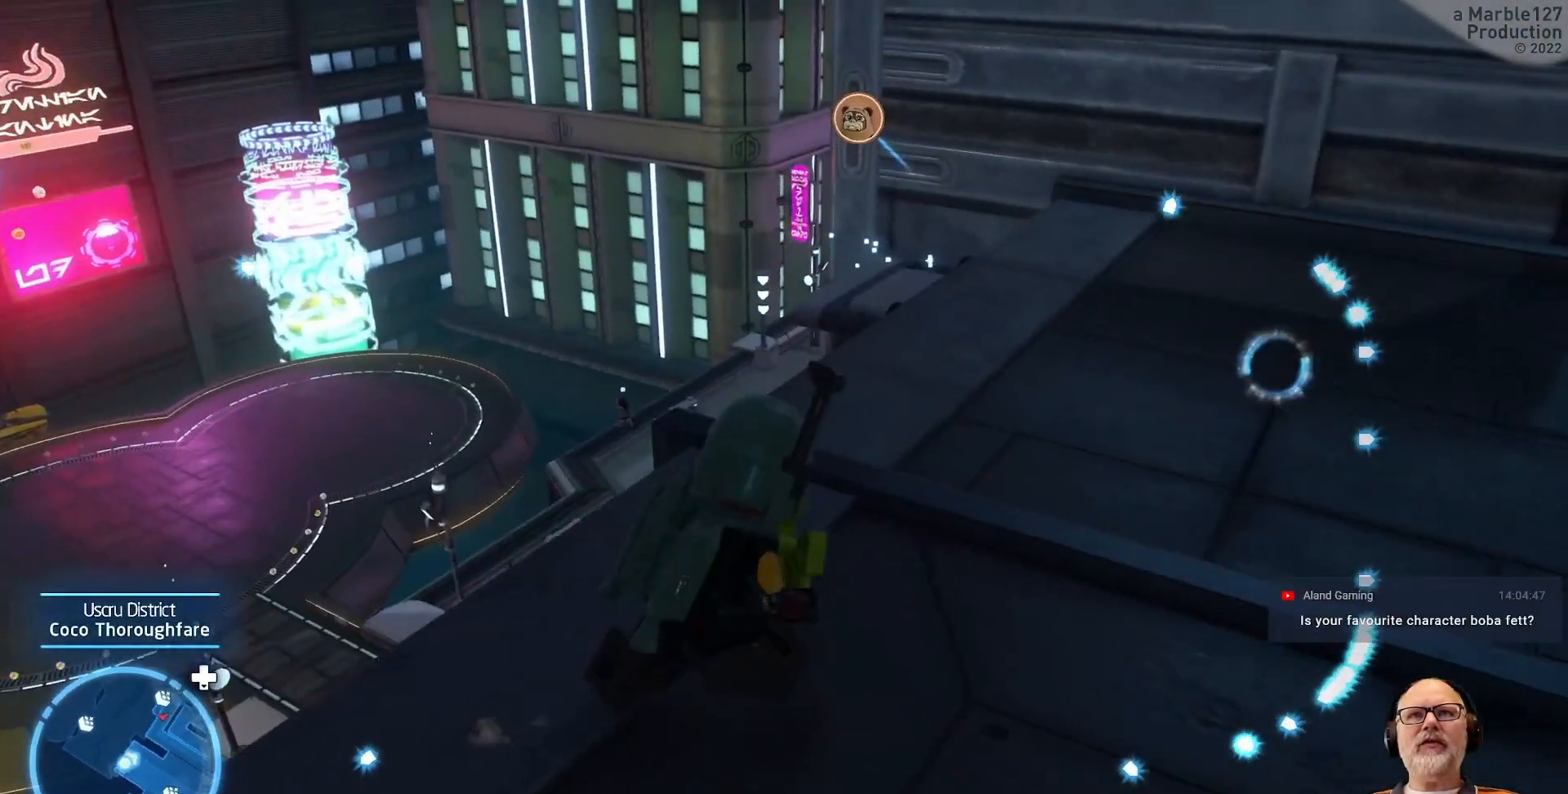
{"buttons": [], "left_stick": "up", "right_stick": "center", "events": [[100, "right_stick", "right"], [300, "left_stick", "up"], [333, "right_stick", "center"]]}
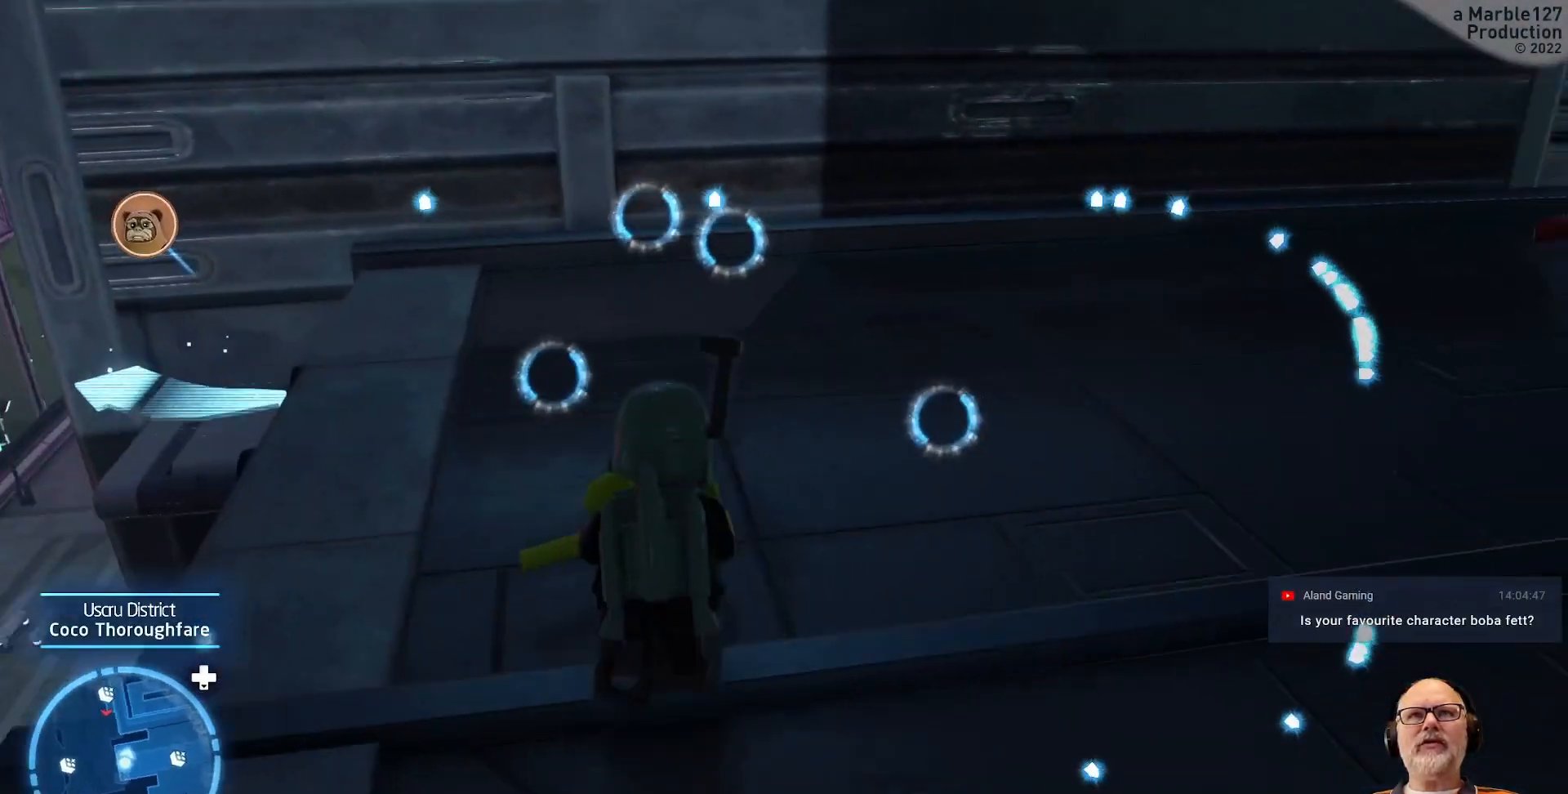
{"buttons": [], "left_stick": "up-right", "right_stick": "right", "events": [[233, "left_stick", "center"], [333, "right_stick", "left"], [467, "left_stick", "up-right"], [467, "right_stick", "right"]]}
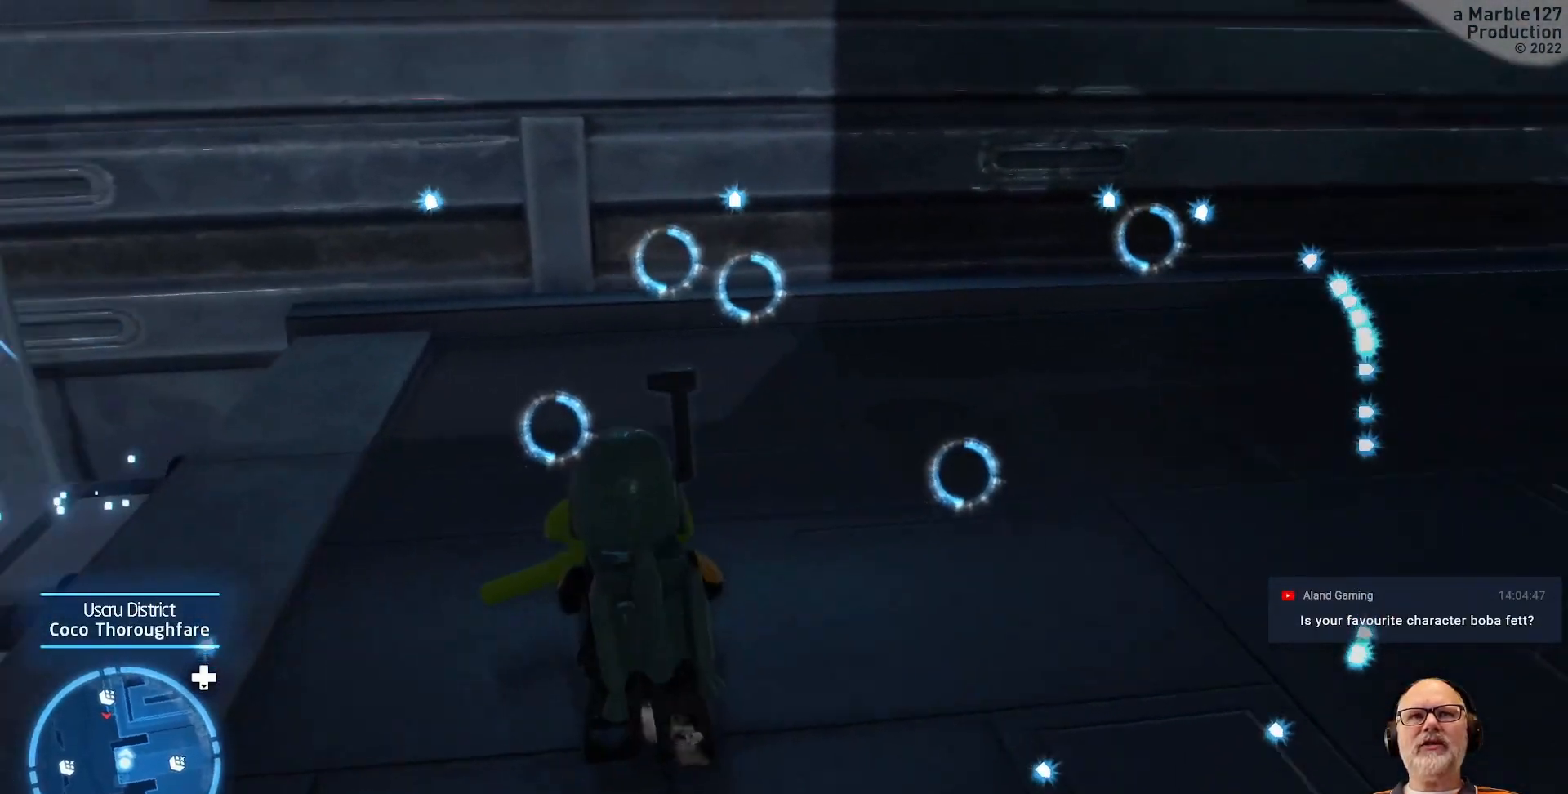
{"buttons": [], "left_stick": "up-right", "right_stick": "center", "events": [[233, "right_stick", "center"]]}
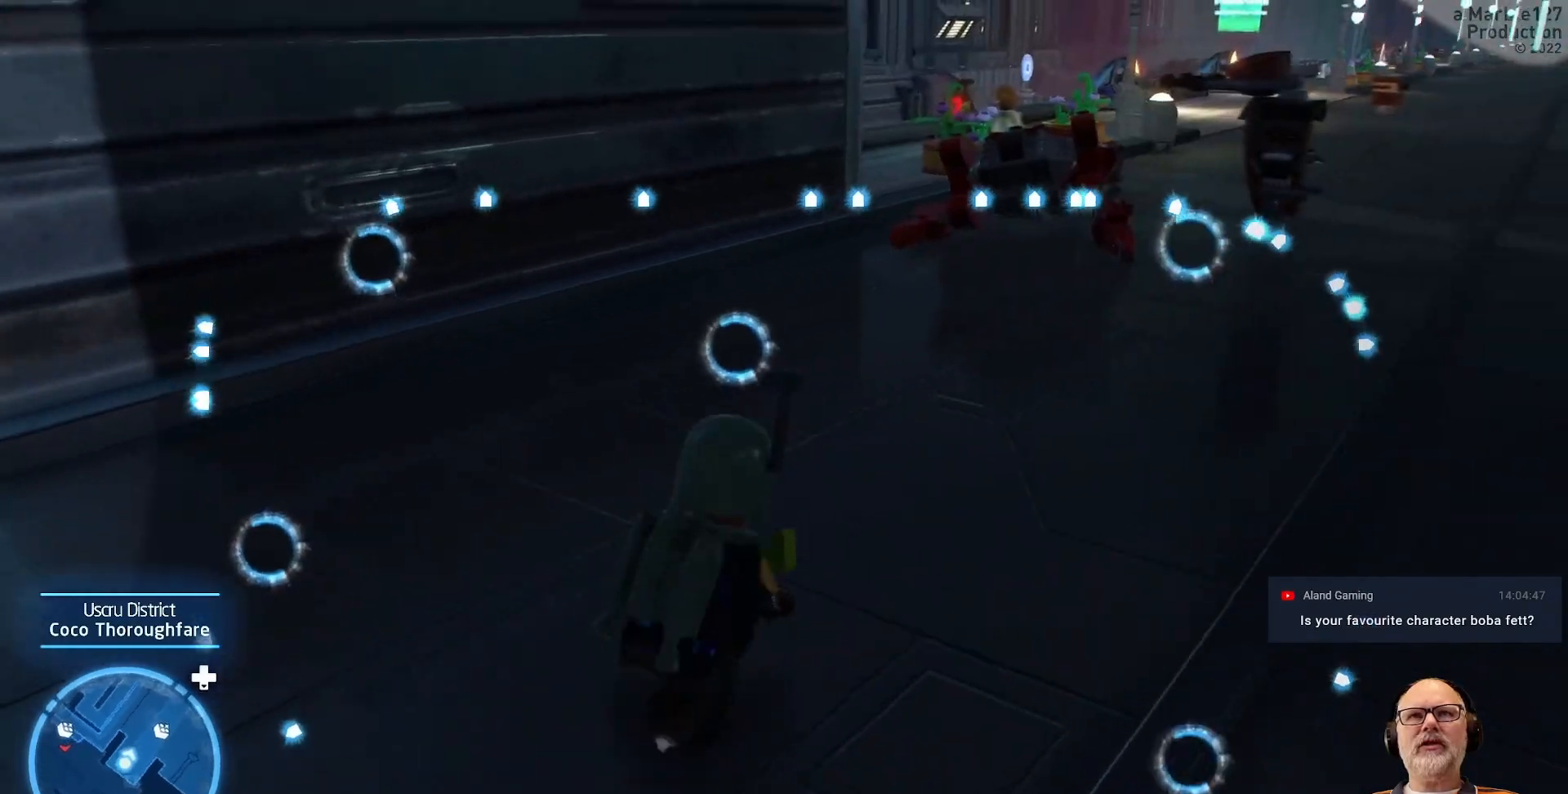
{"buttons": [], "left_stick": "up-right", "right_stick": "center", "events": []}
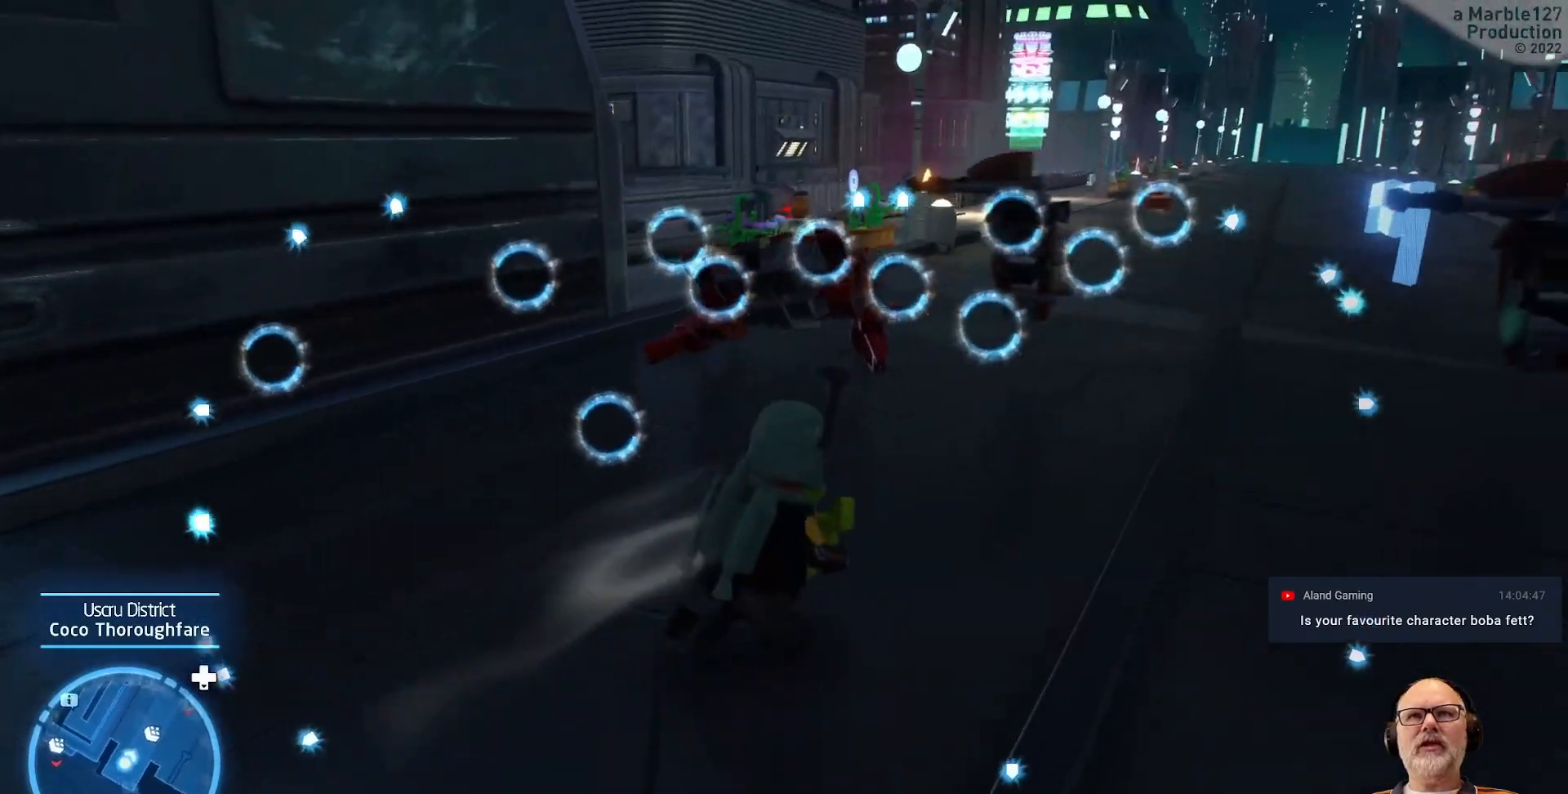
{"buttons": [], "left_stick": "up-right", "right_stick": "center", "events": [[100, "left_stick", "up"], [300, "left_stick", "up-right"]]}
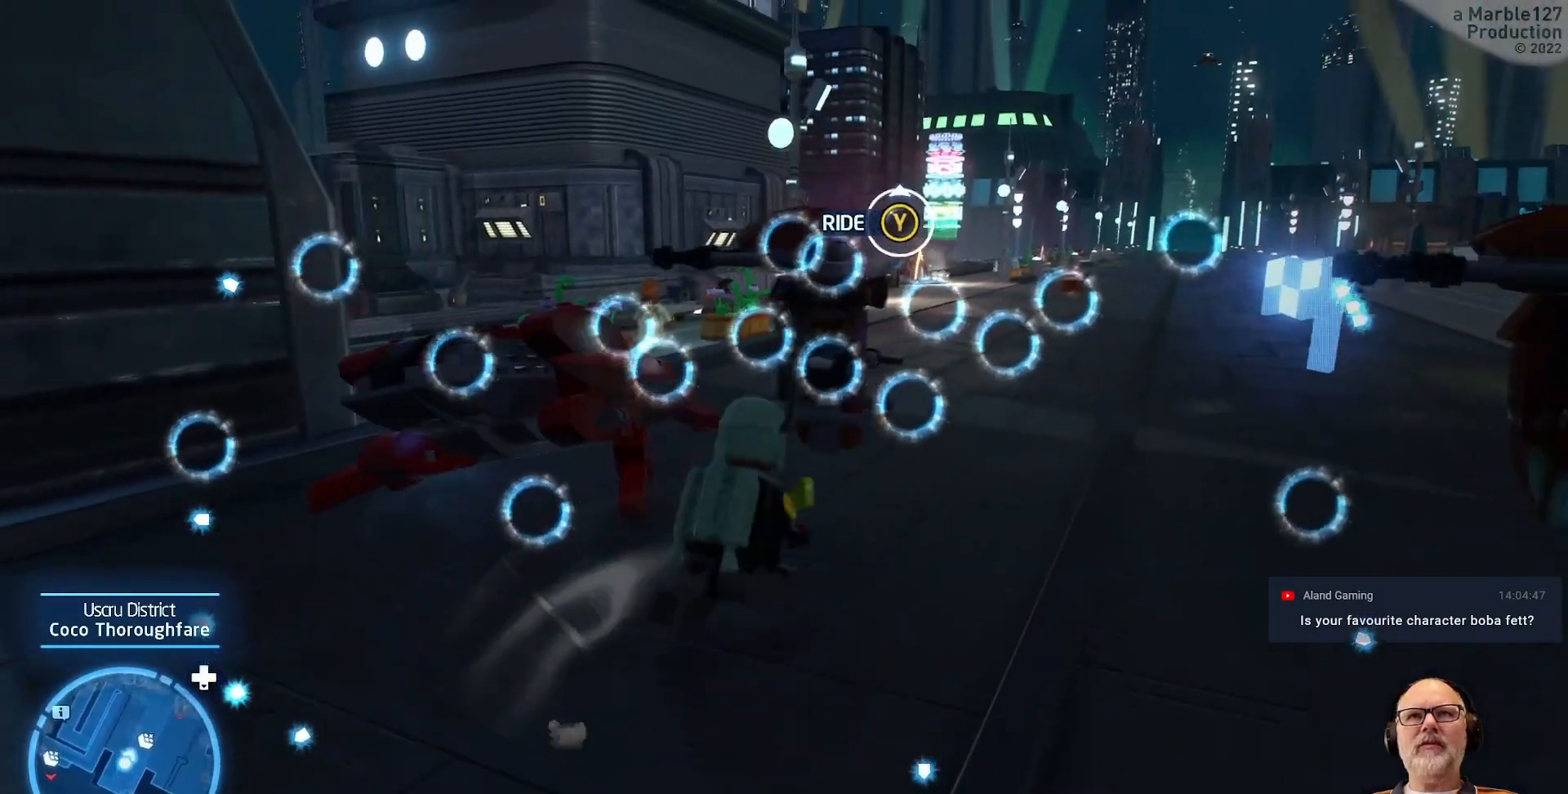
{"buttons": [], "left_stick": "up", "right_stick": "center", "events": [[167, "left_stick", "up"]]}
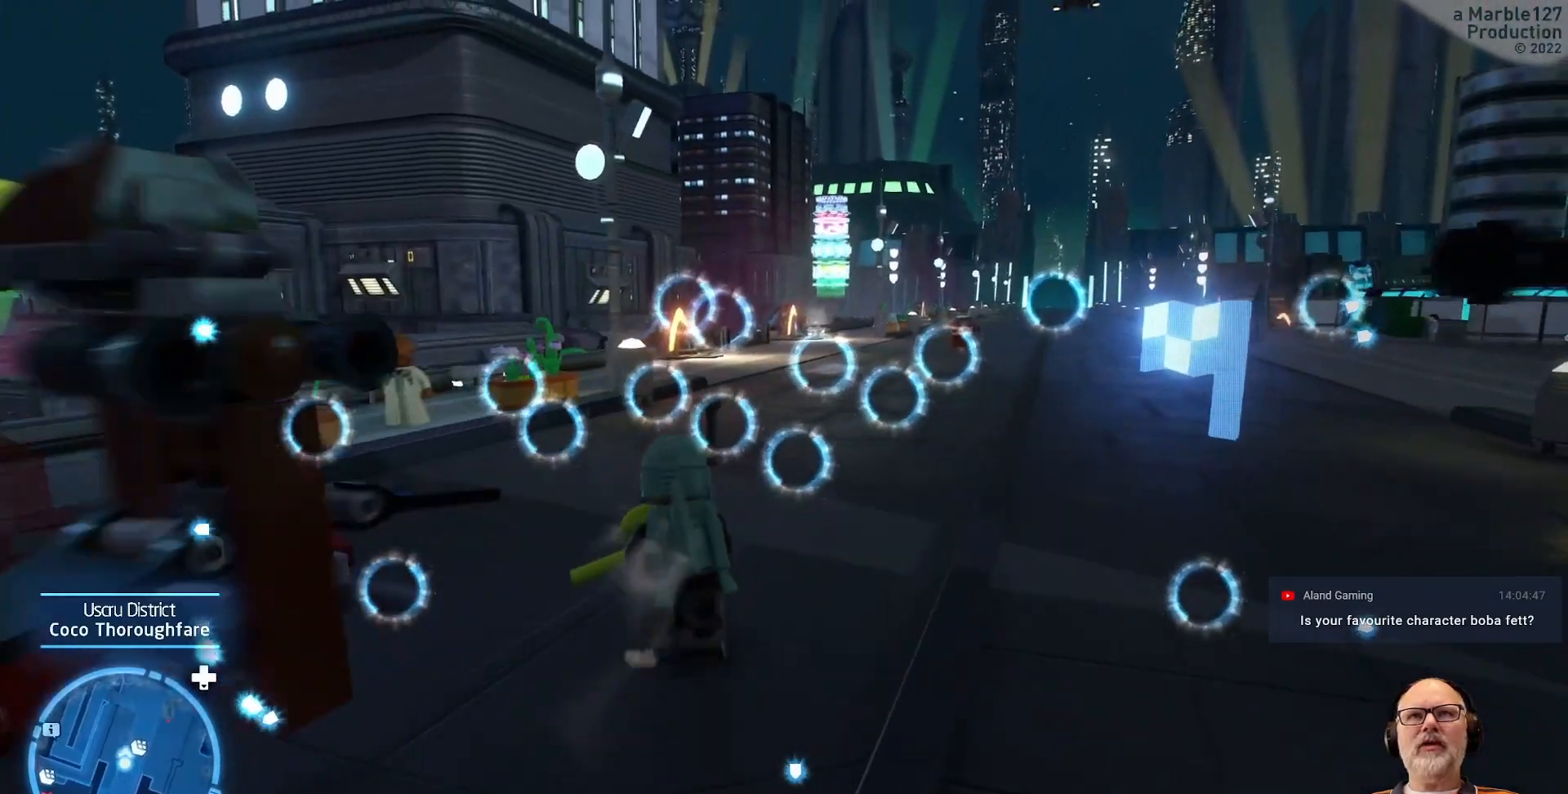
{"buttons": [], "left_stick": "up", "right_stick": "center", "events": [[100, "left_stick", "up-right"], [233, "left_stick", "up"]]}
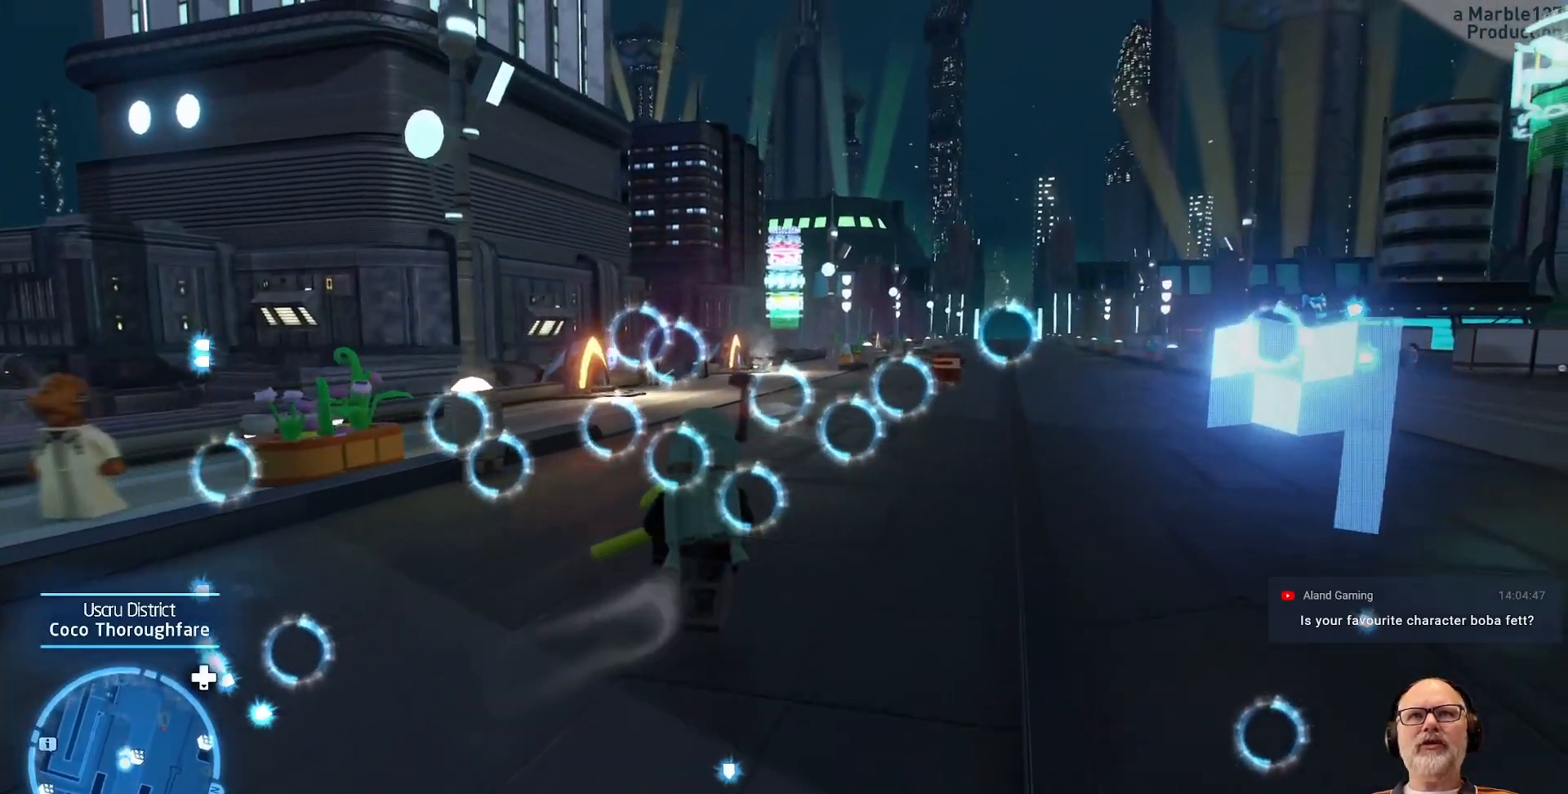
{"buttons": [], "left_stick": "up", "right_stick": "center", "events": [[200, "left_stick", "up-right"], [400, "left_stick", "up"]]}
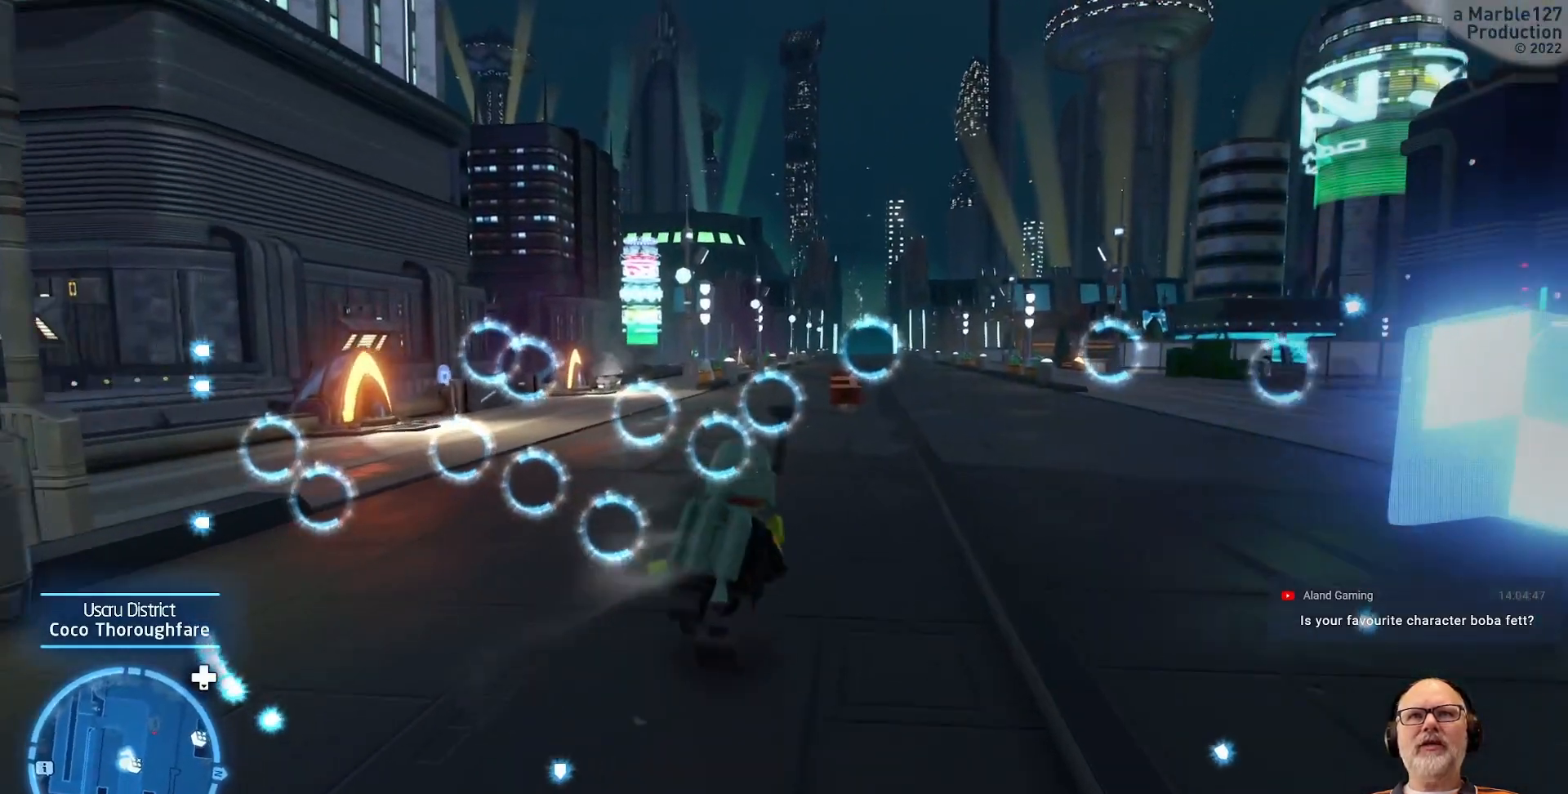
{"buttons": [], "left_stick": "up-right", "right_stick": "center", "events": [[433, "left_stick", "up-right"]]}
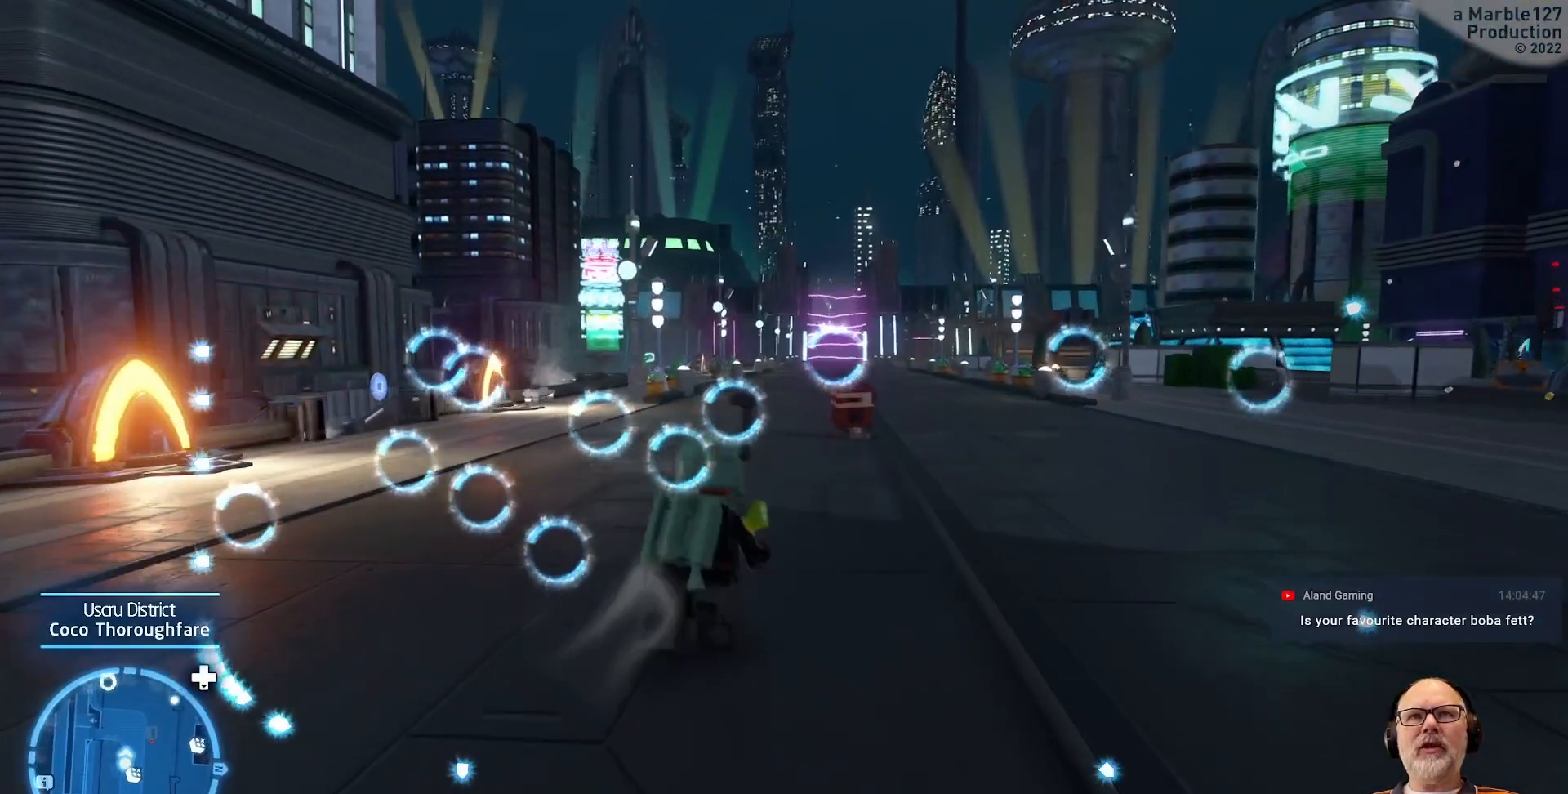
{"buttons": [], "left_stick": "up", "right_stick": "center", "events": [[67, "left_stick", "up"]]}
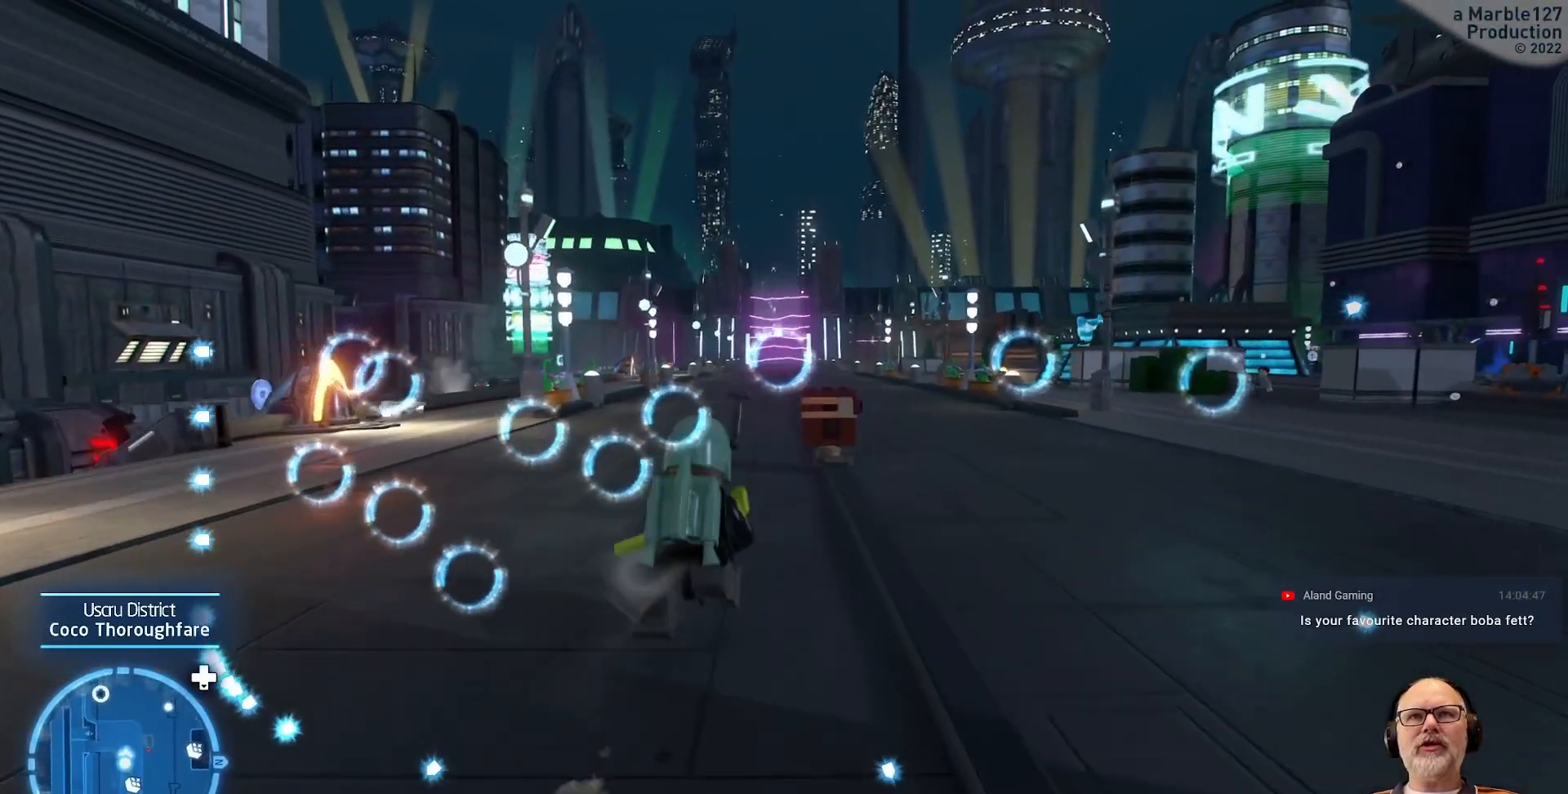
{"buttons": [], "left_stick": "up", "right_stick": "center", "events": []}
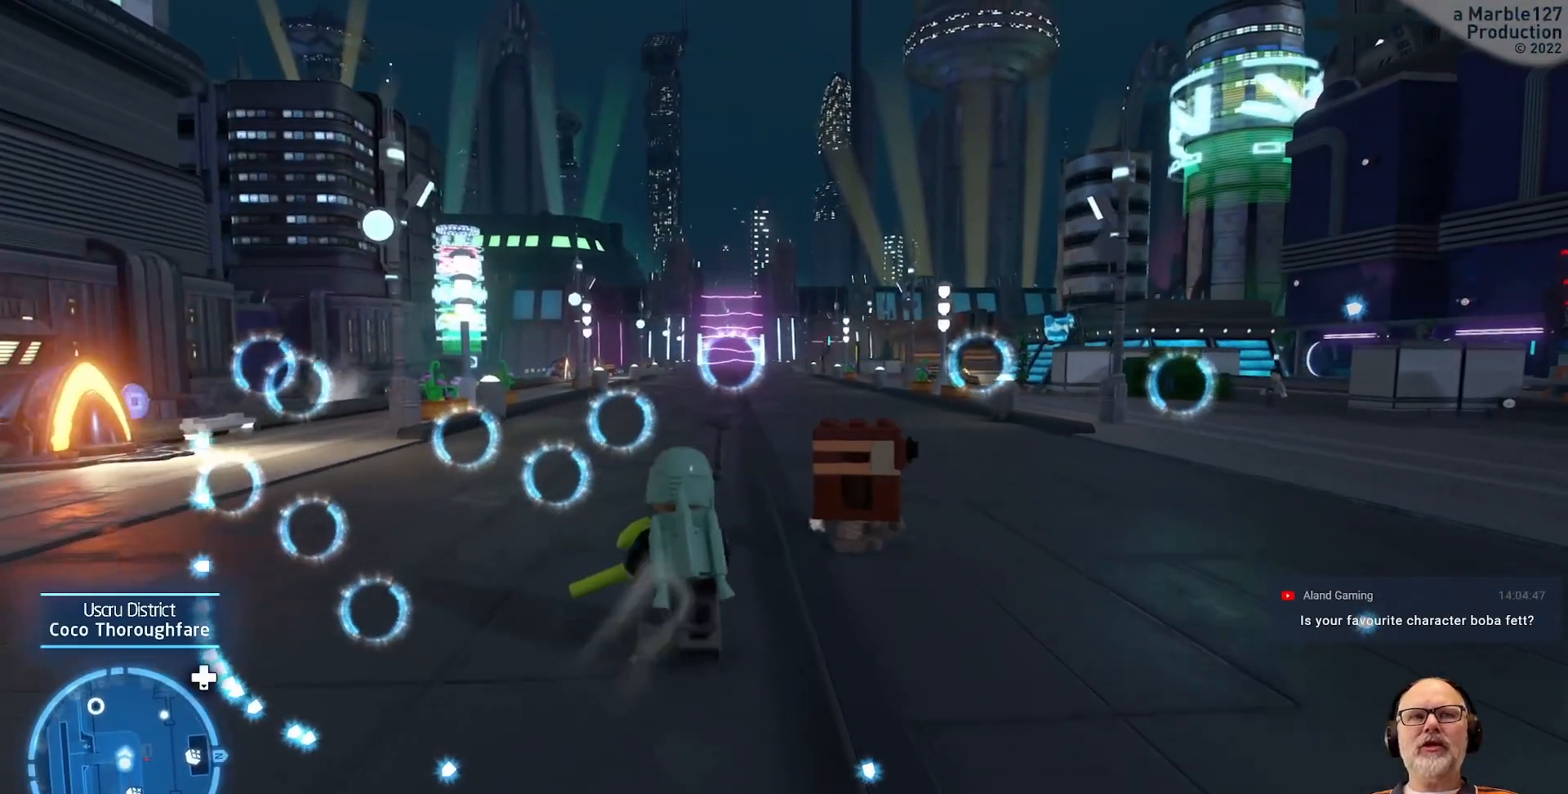
{"buttons": [], "left_stick": "up", "right_stick": "center", "events": []}
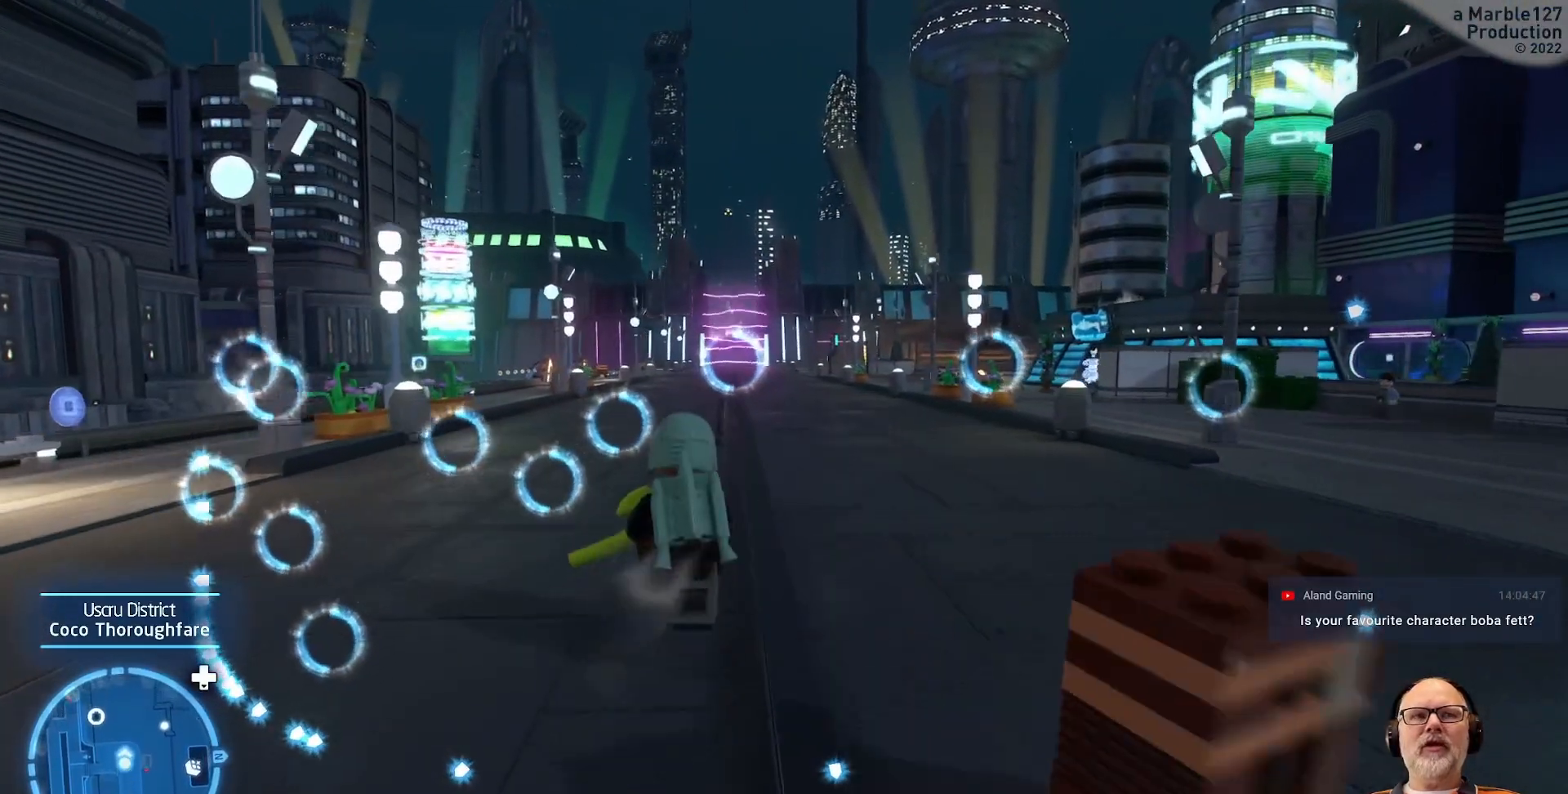
{"buttons": [], "left_stick": "up", "right_stick": "center", "events": []}
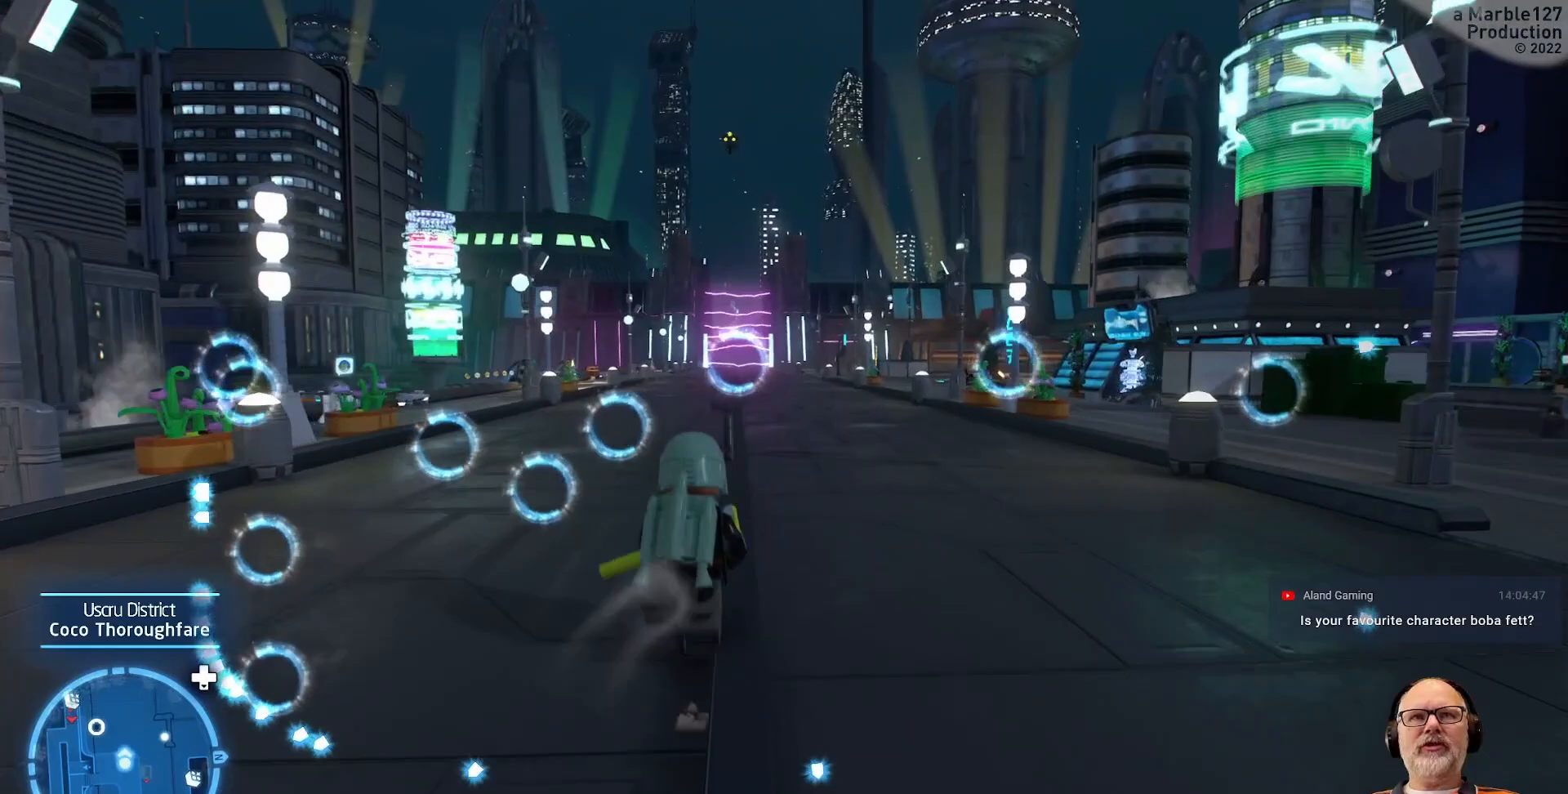
{"buttons": [], "left_stick": "up-right", "right_stick": "center", "events": [[167, "right_stick", "left"], [333, "right_stick", "center"], [467, "left_stick", "up-right"]]}
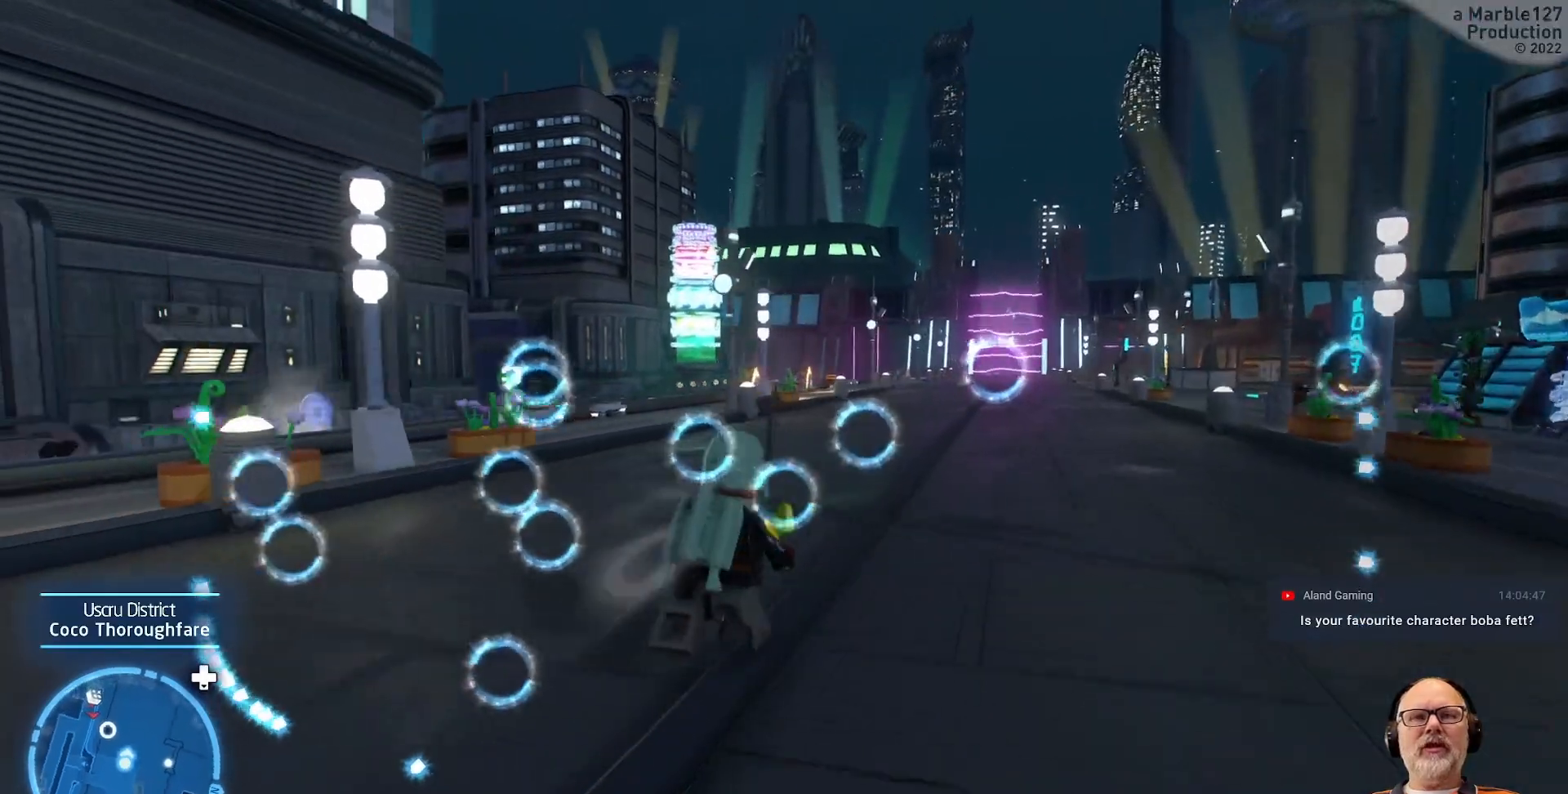
{"buttons": [], "left_stick": "up", "right_stick": "center", "events": [[100, "left_stick", "up"], [333, "right_stick", "left"], [500, "right_stick", "center"]]}
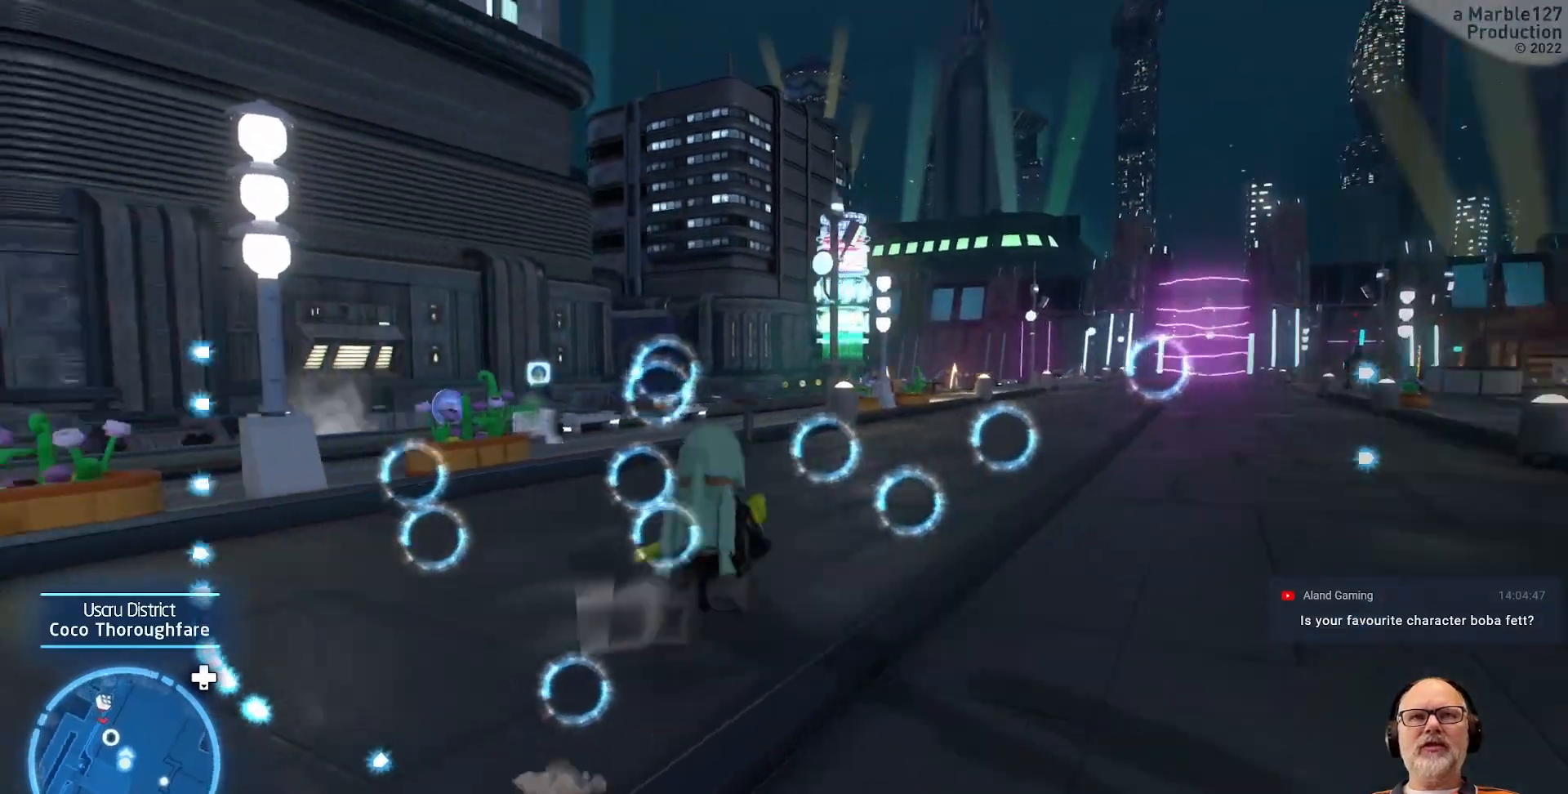
{"buttons": [], "left_stick": "up-right", "right_stick": "center", "events": [[33, "left_stick", "up-right"]]}
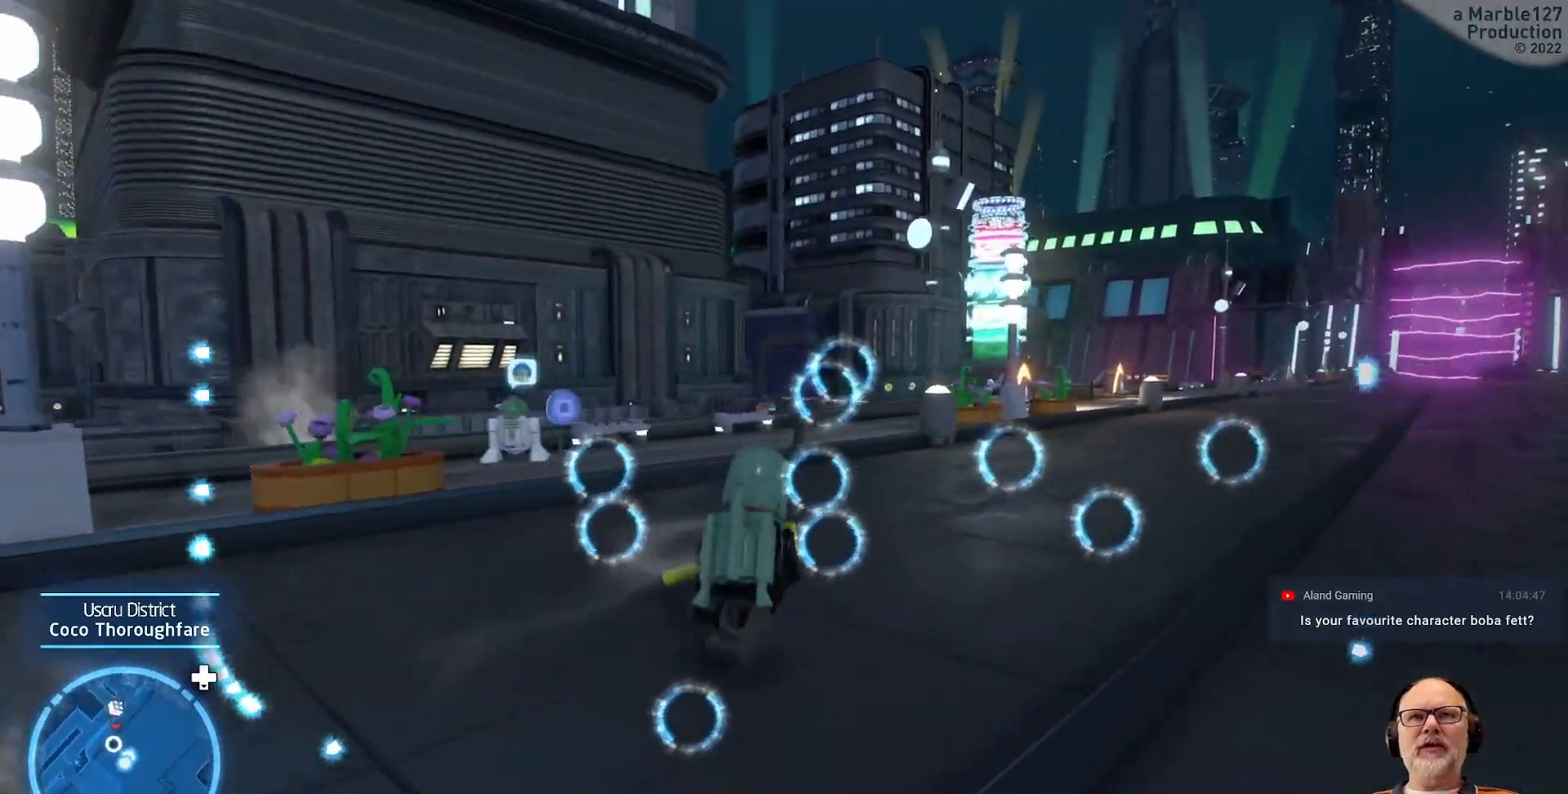
{"buttons": [], "left_stick": "up-right", "right_stick": "center", "events": [[200, "right_stick", "right"], [400, "right_stick", "center"]]}
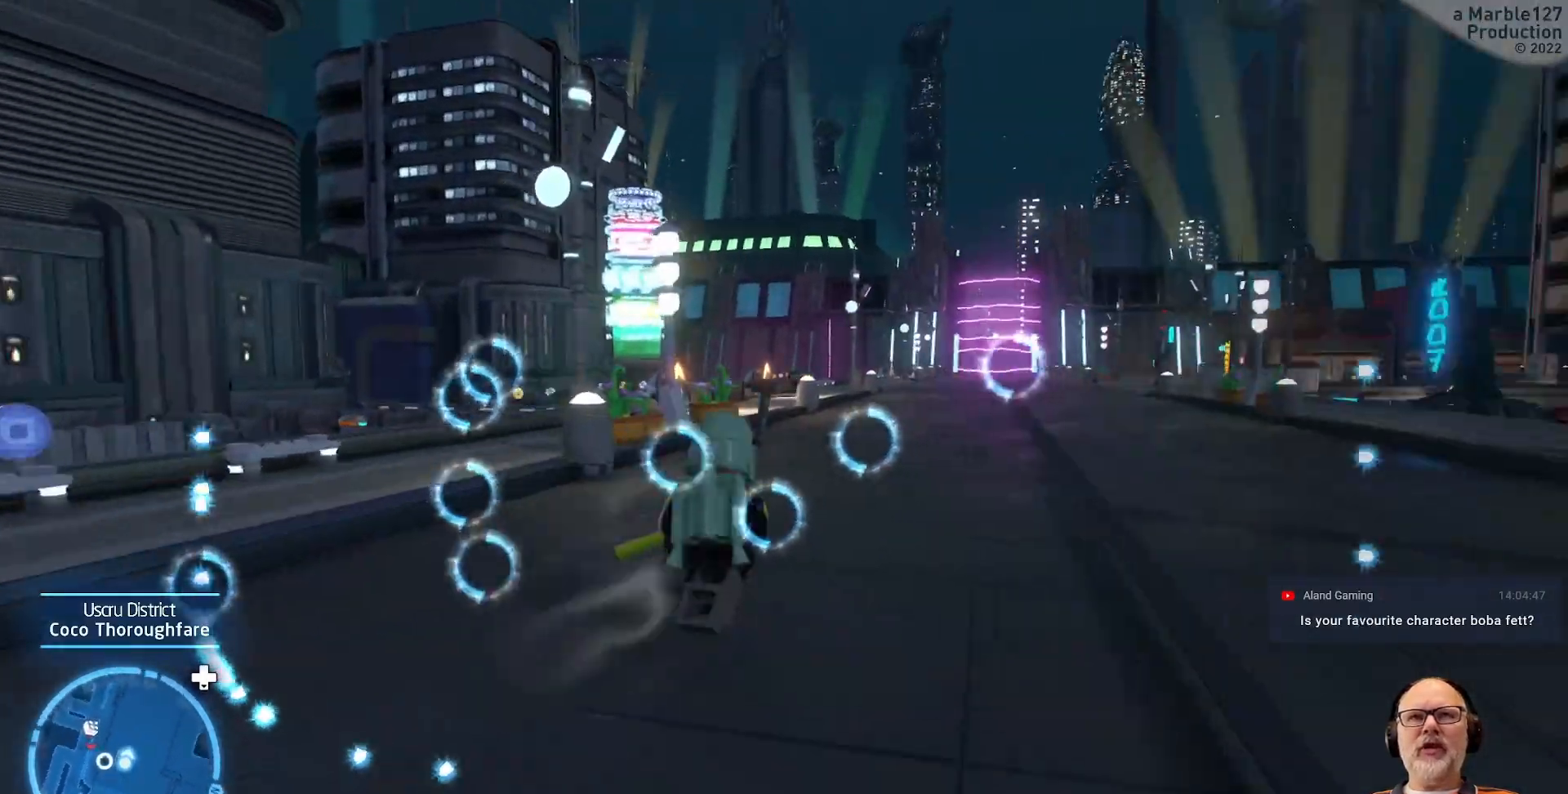
{"buttons": [], "left_stick": "up", "right_stick": "left", "events": [[133, "left_stick", "up"], [367, "right_stick", "left"]]}
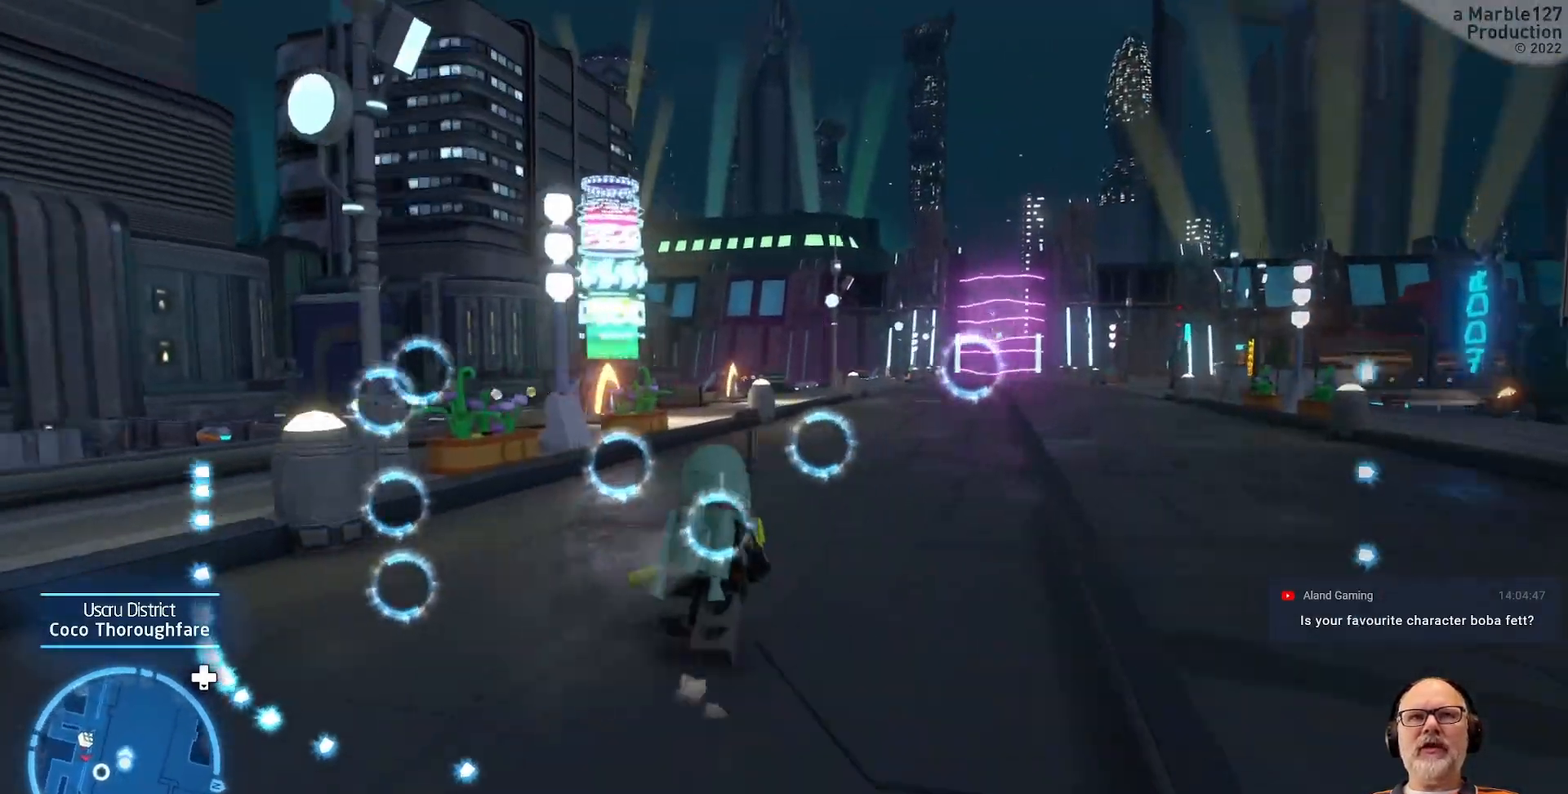
{"buttons": [], "left_stick": "up", "right_stick": "center", "events": [[100, "right_stick", "center"]]}
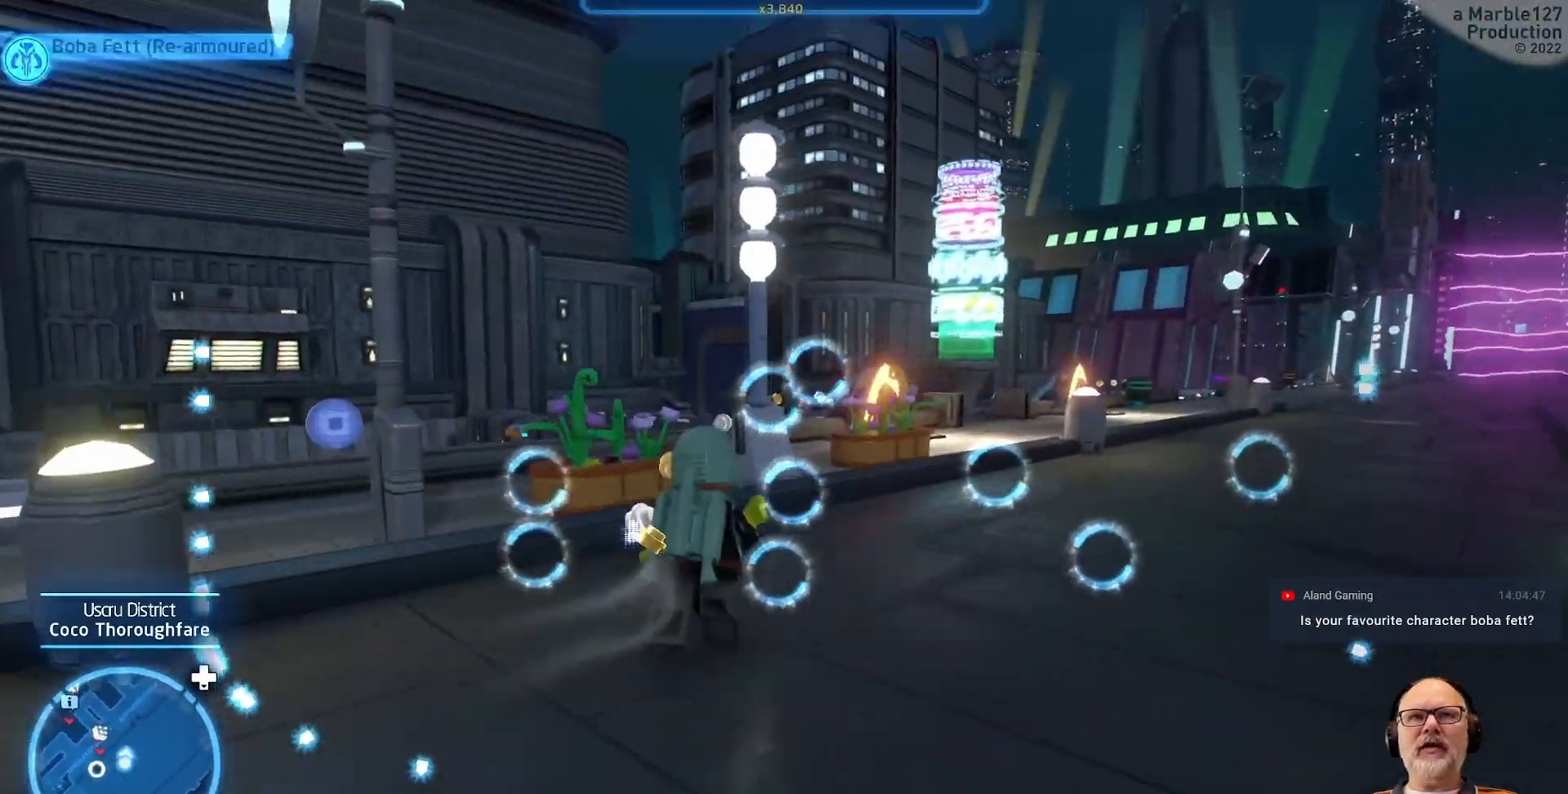
{"buttons": [], "left_stick": "up", "right_stick": "center", "events": [[200, "left_stick", "up-right"], [367, "left_stick", "up"]]}
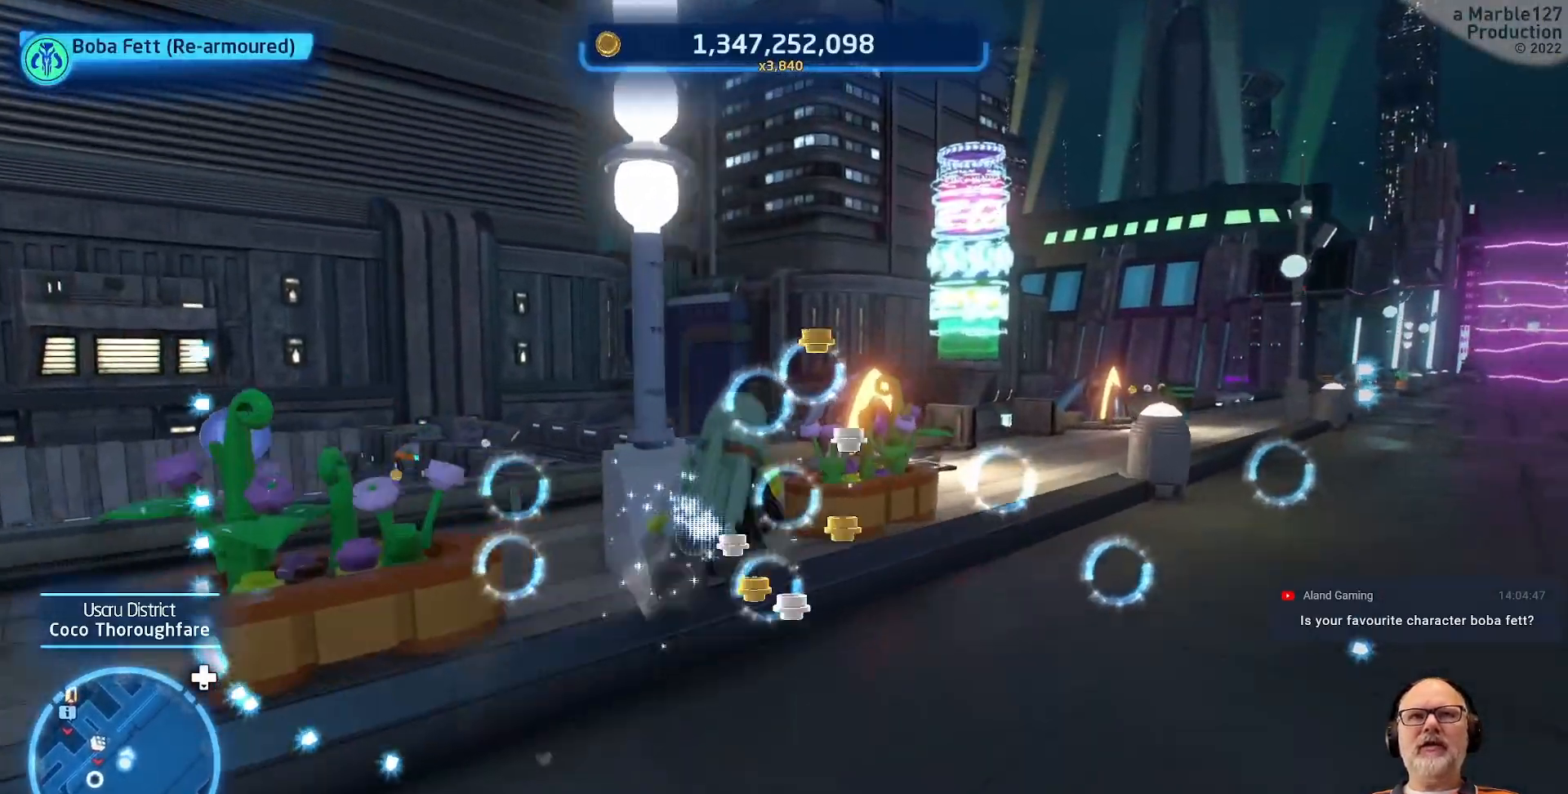
{"buttons": [], "left_stick": "up", "right_stick": "right", "events": [[500, "right_stick", "right"]]}